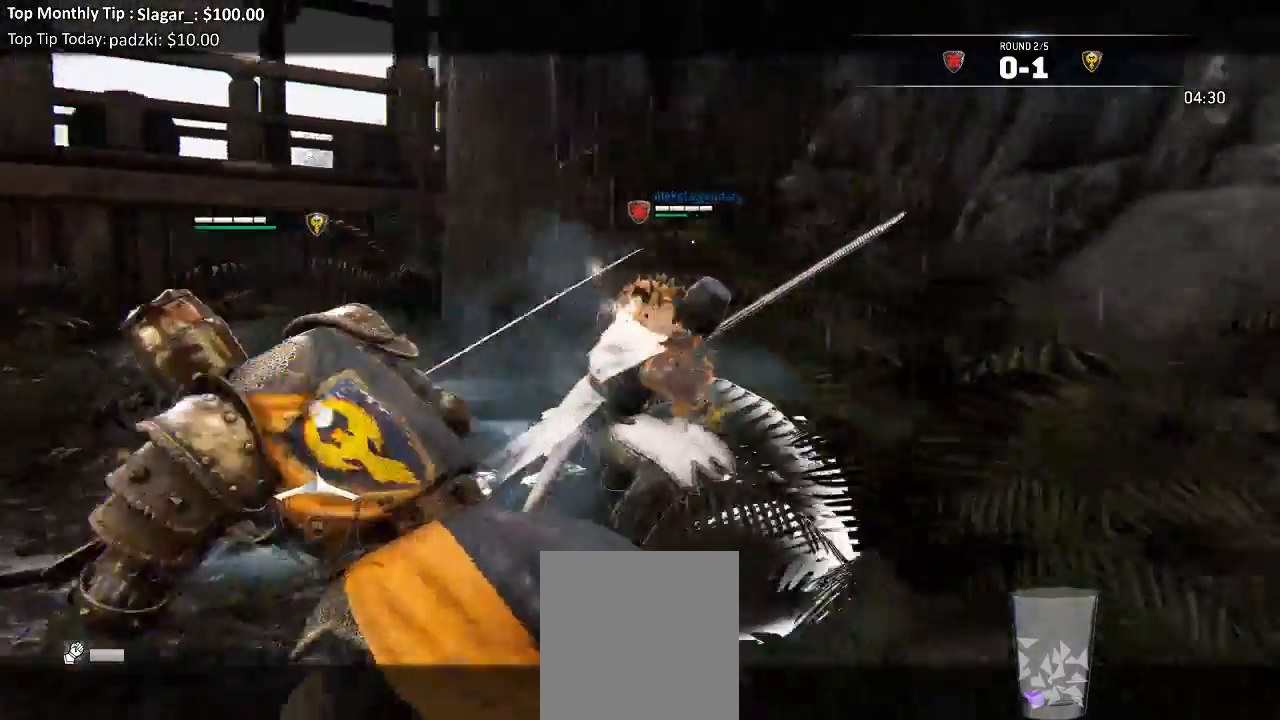
Gameplay with a controller (Xbox layout); each line is a JSON object with the inputs held at the frame after it (dt_ms = milliseconds from this image to that frame). "events" lists button and stick changes between this image and that frame as [ms after this image, input, new state], when the widget could be followed in between.
{"dt_ms": 500, "buttons": ["X", "L2"], "left_stick": "center", "right_stick": "center"}
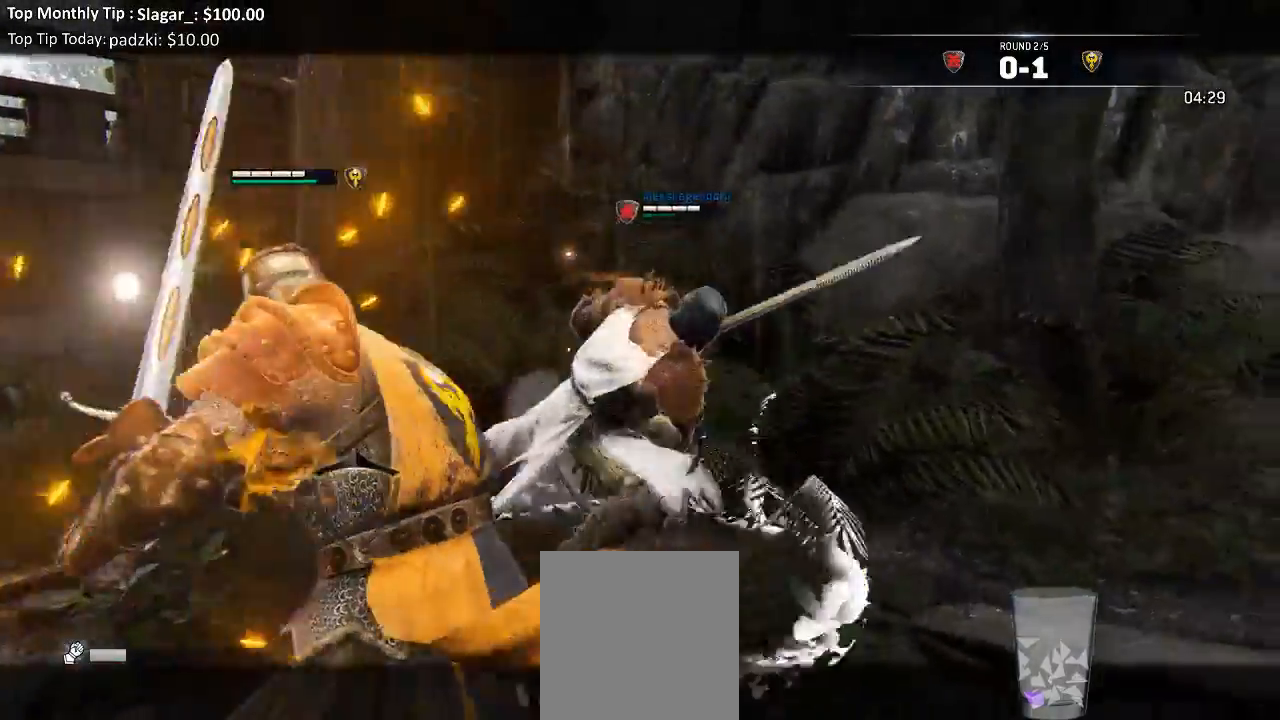
{"dt_ms": 500, "buttons": ["L2"], "left_stick": "center", "right_stick": "center"}
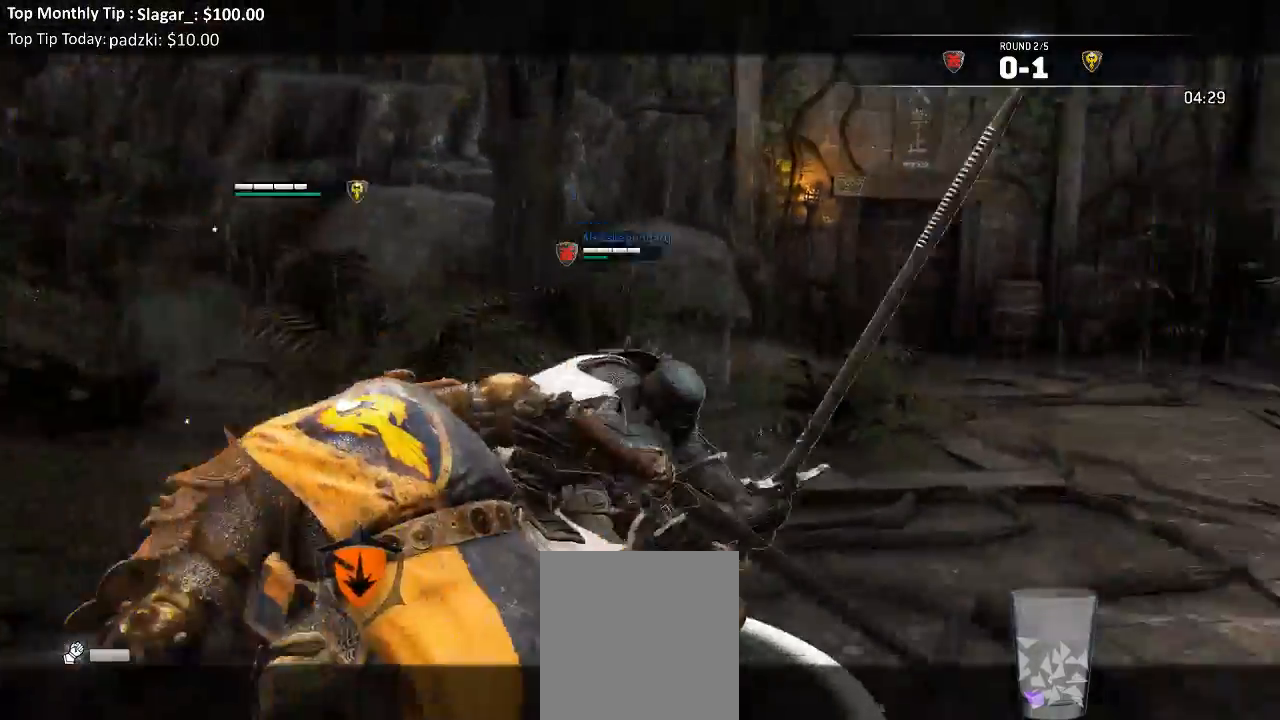
{"dt_ms": 500, "buttons": ["L2", "R1"], "left_stick": "left", "right_stick": "left"}
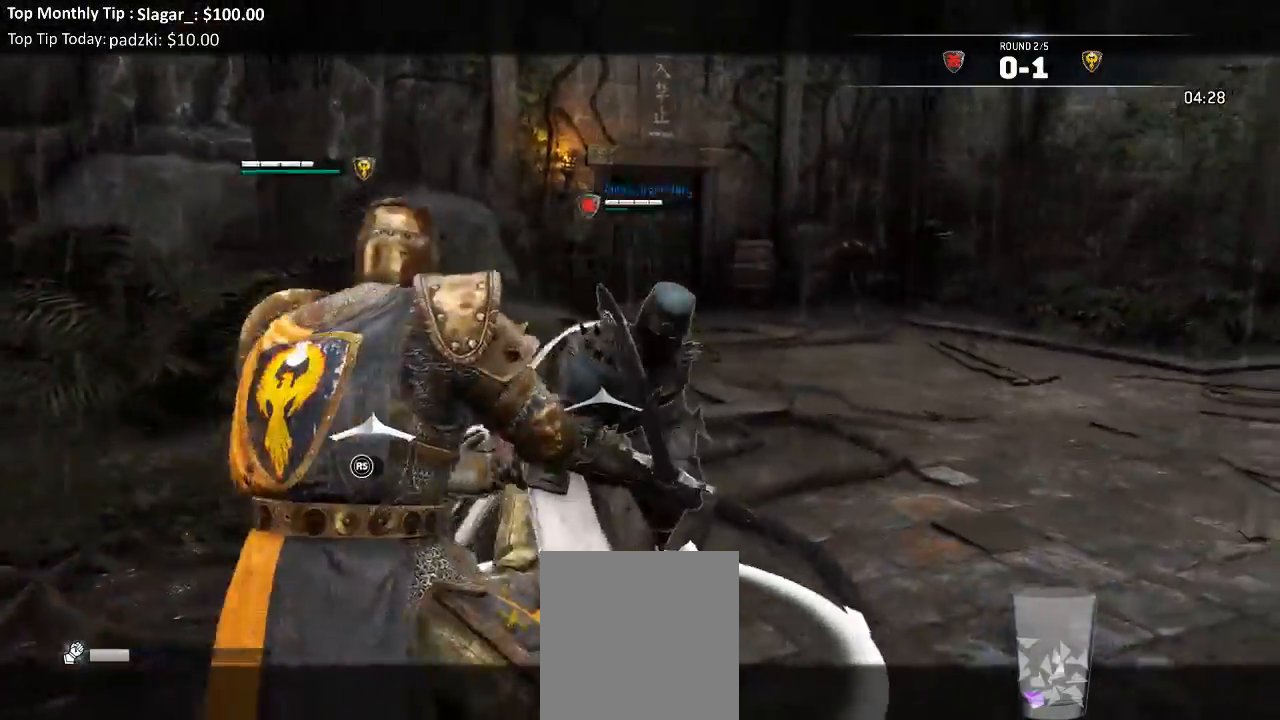
{"dt_ms": 1000, "buttons": ["L2"], "left_stick": "down-left", "right_stick": "center"}
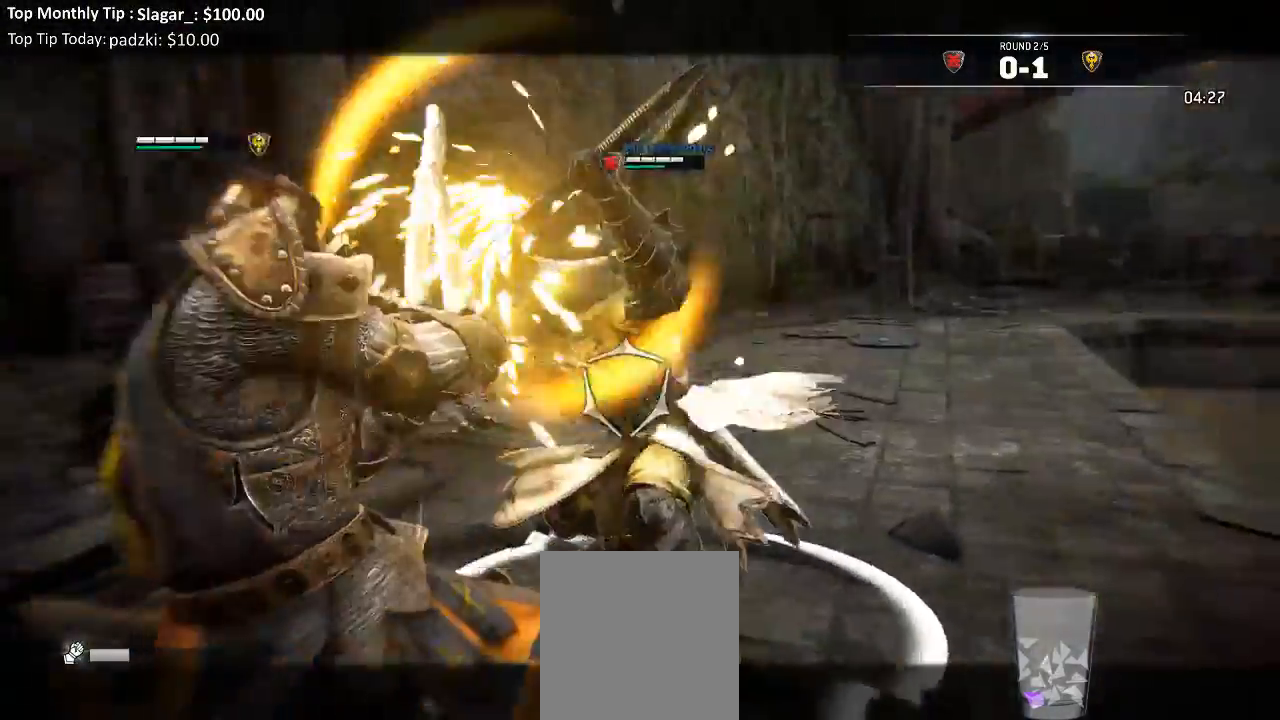
{"dt_ms": 500, "buttons": ["L2"], "left_stick": "down", "right_stick": "up-left", "events": [[17, "left_stick", "down"], [450, "right_stick", "up-left"]]}
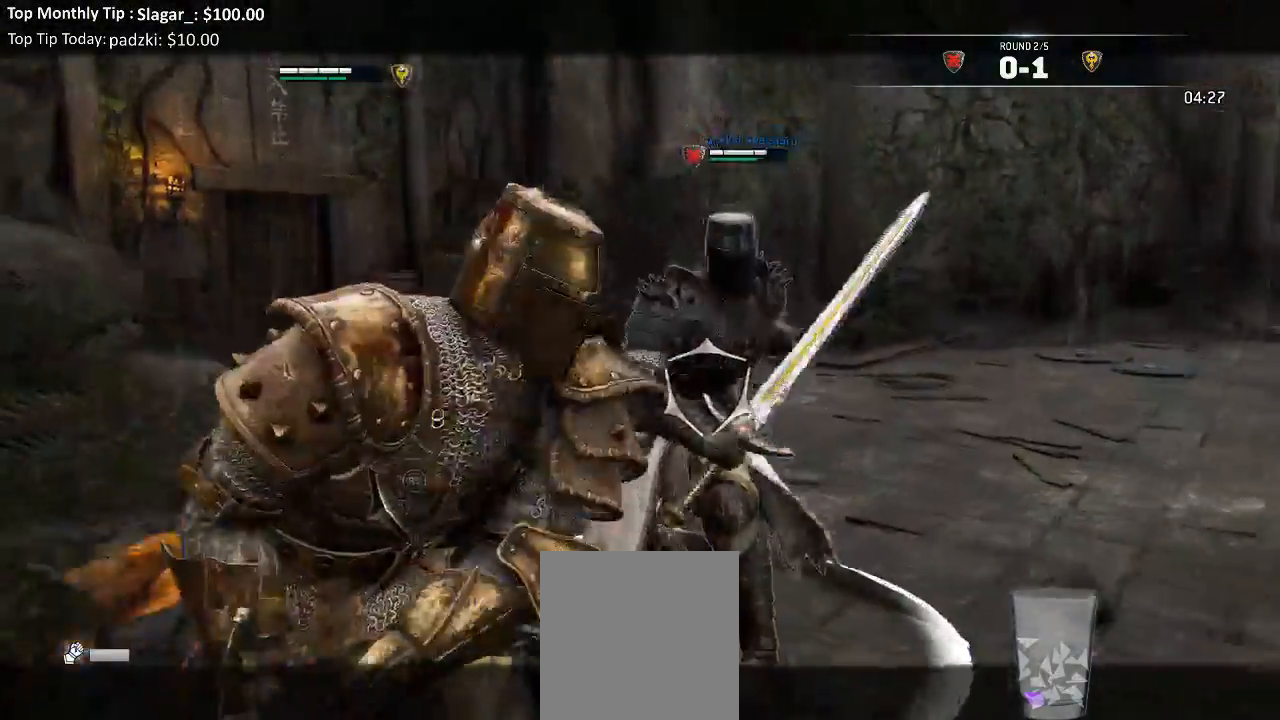
{"dt_ms": 1000, "buttons": ["L2"], "left_stick": "up-left", "right_stick": "up-right"}